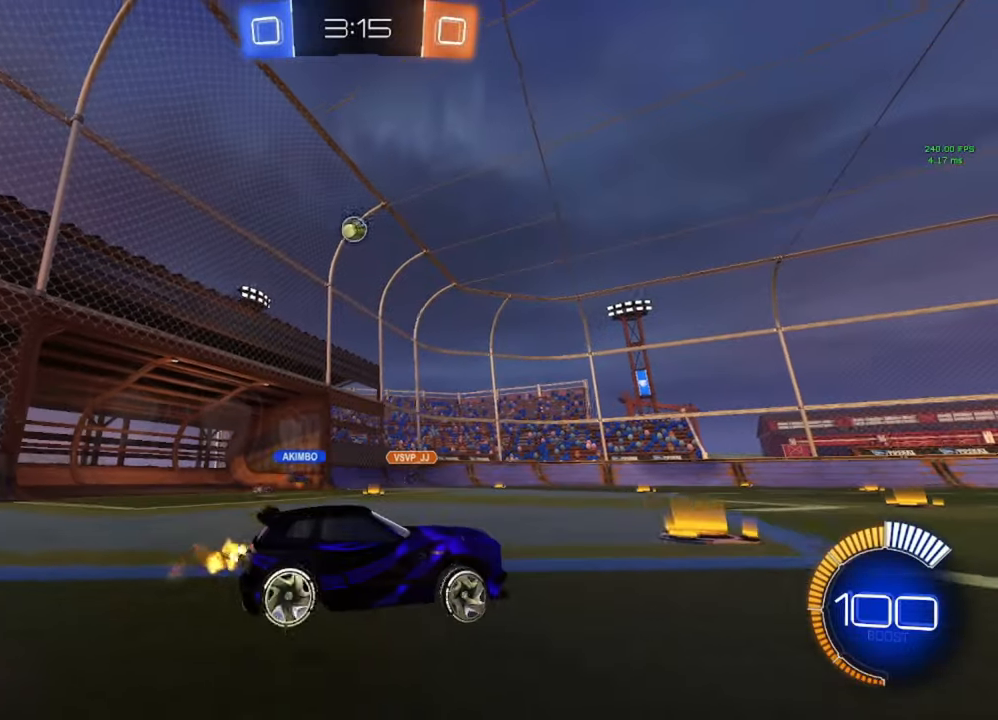
Gameplay with a controller (Xbox layout); each line is a JSON object with the inputs held at the frame after it. "events" lists button and stick changes between this image and that frame as [ms after this image, input, new state], when the widget could be followed in between.
{"buttons": ["R2"], "left_stick": "center", "right_stick": "center", "events": [[33, "L1", "up"], [467, "left_stick", "center"]]}
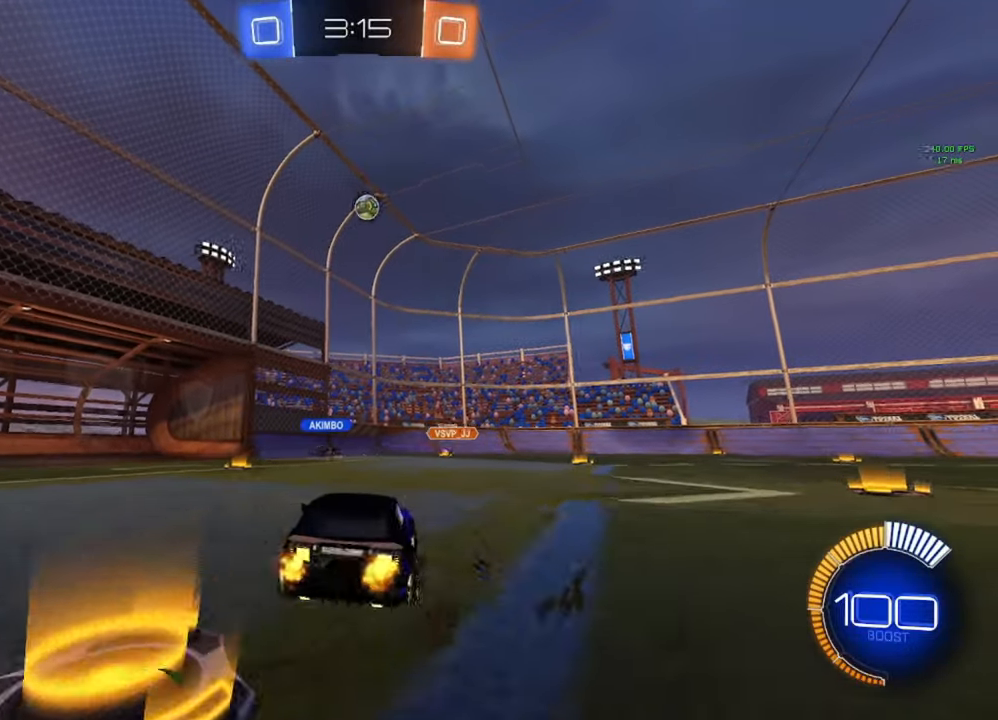
{"buttons": ["L1"], "left_stick": "down-left", "right_stick": "center", "events": [[17, "A", "down"], [83, "A", "up"], [83, "left_stick", "up-left"], [100, "L1", "down"], [150, "A", "down"], [150, "R2", "up"], [233, "A", "up"], [267, "left_stick", "down-right"], [350, "left_stick", "down-left"]]}
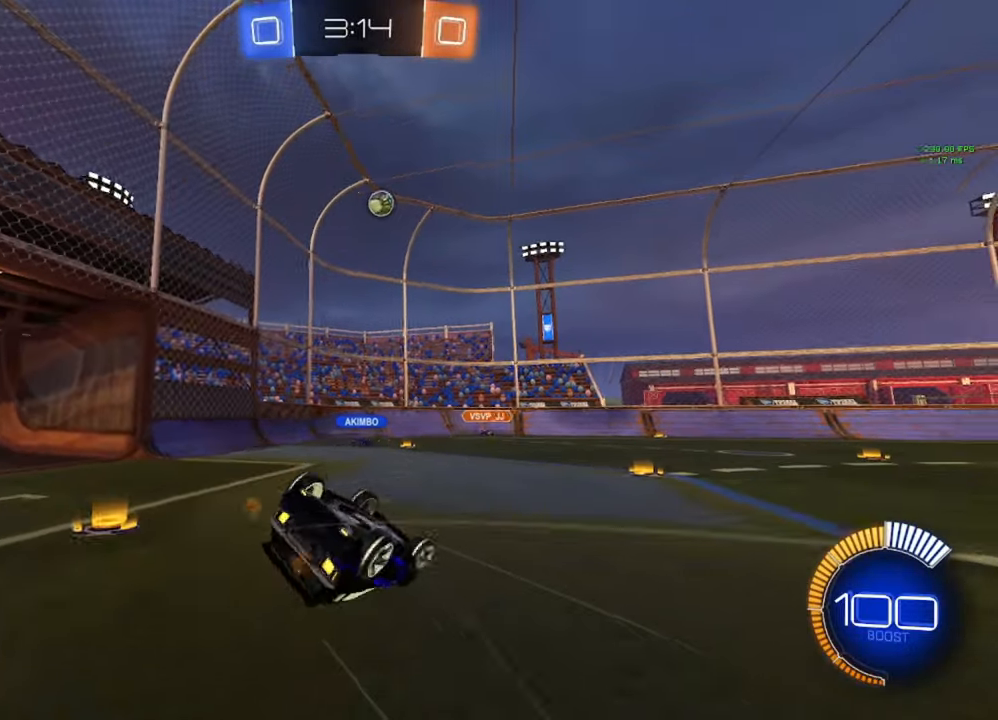
{"buttons": [], "left_stick": "center", "right_stick": "center", "events": [[350, "L1", "up"], [350, "left_stick", "center"]]}
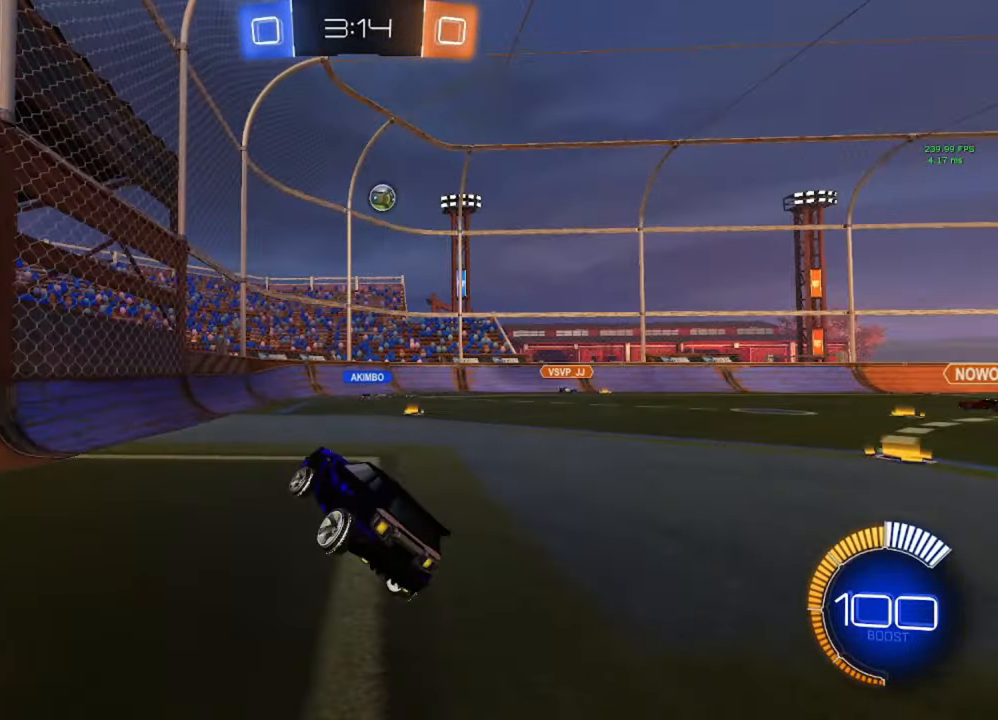
{"buttons": ["R2"], "left_stick": "right", "right_stick": "center", "events": [[67, "R2", "down"], [67, "left_stick", "right"]]}
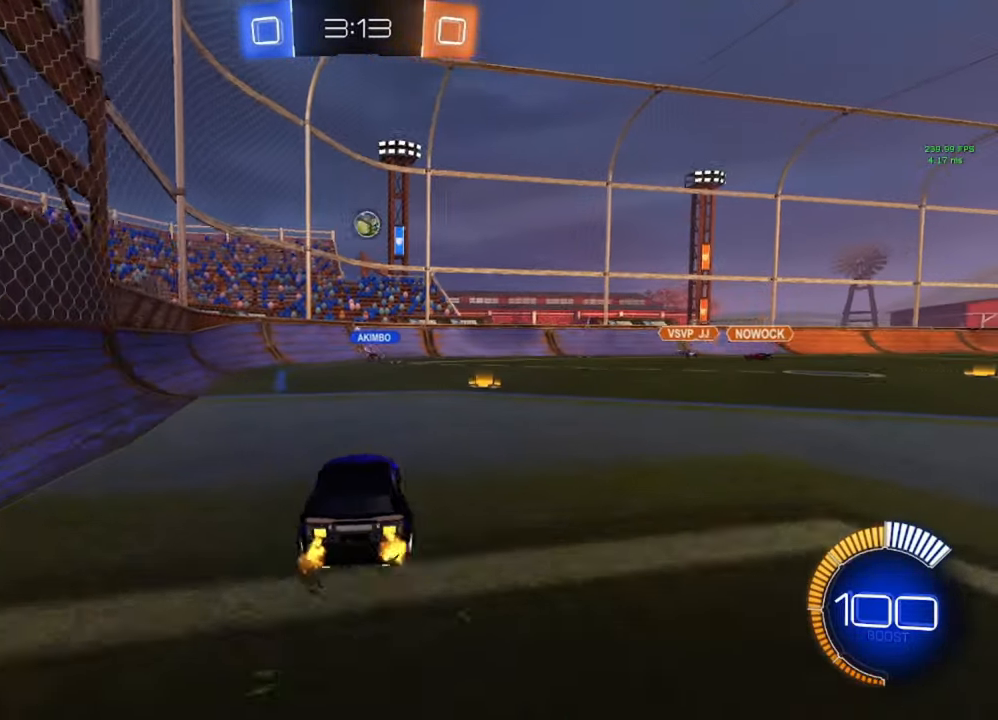
{"buttons": ["R2"], "left_stick": "right", "right_stick": "center", "events": [[50, "left_stick", "center"], [83, "R2", "up"], [200, "left_stick", "right"], [250, "R2", "down"]]}
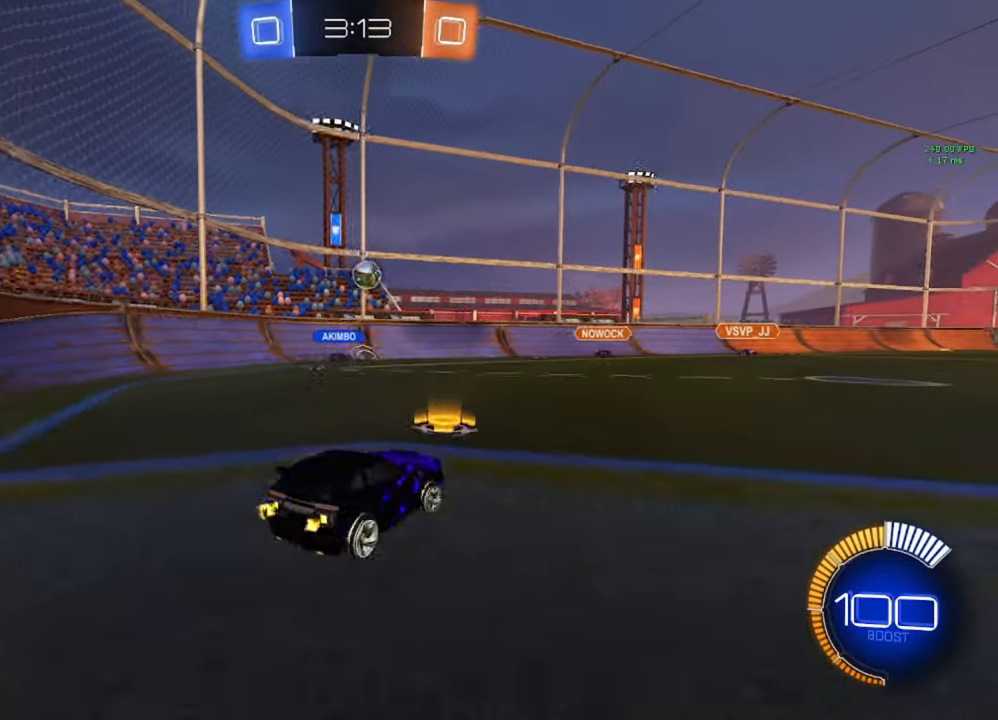
{"buttons": ["R2"], "left_stick": "center", "right_stick": "center", "events": [[417, "left_stick", "center"]]}
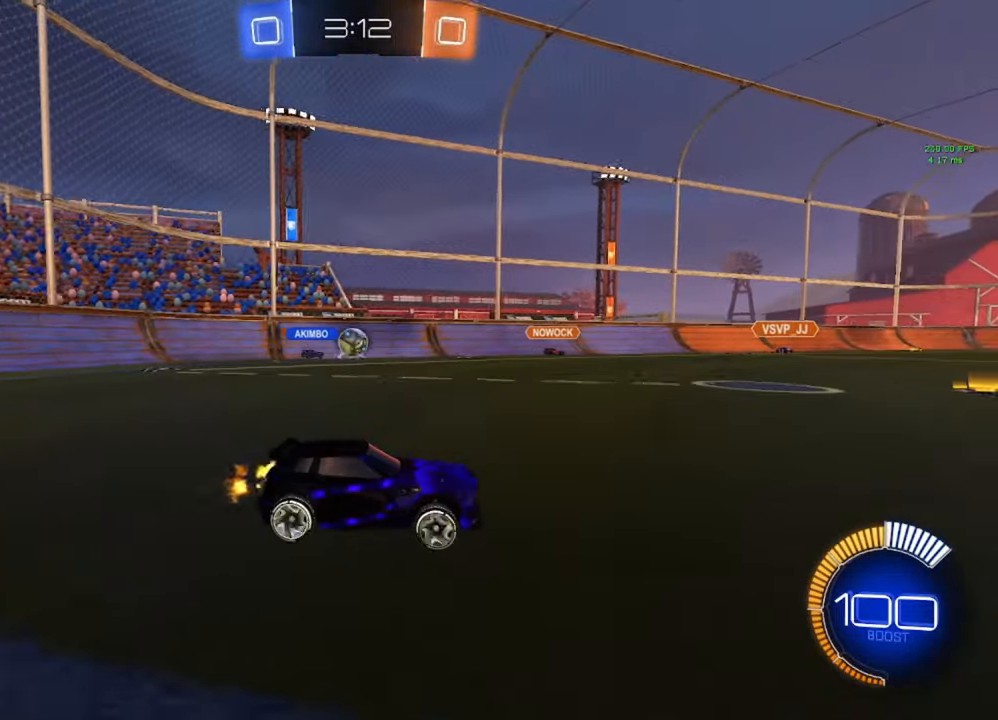
{"buttons": ["R2"], "left_stick": "center", "right_stick": "center", "events": [[133, "left_stick", "right"], [433, "left_stick", "center"]]}
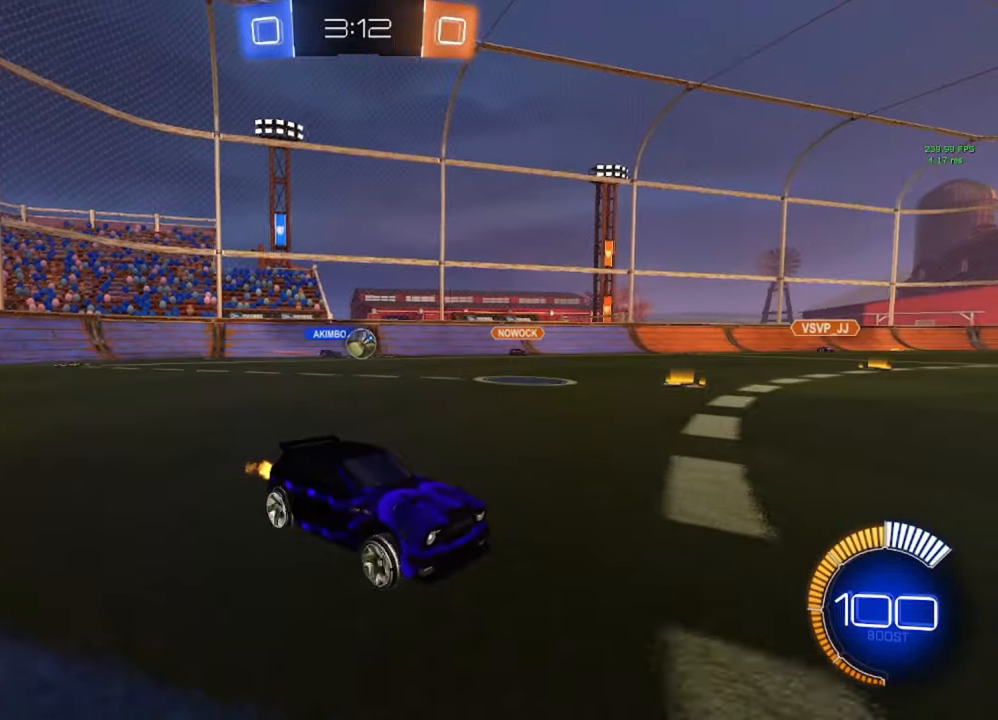
{"buttons": ["R2"], "left_stick": "center", "right_stick": "center", "events": [[67, "left_stick", "right"], [417, "left_stick", "center"]]}
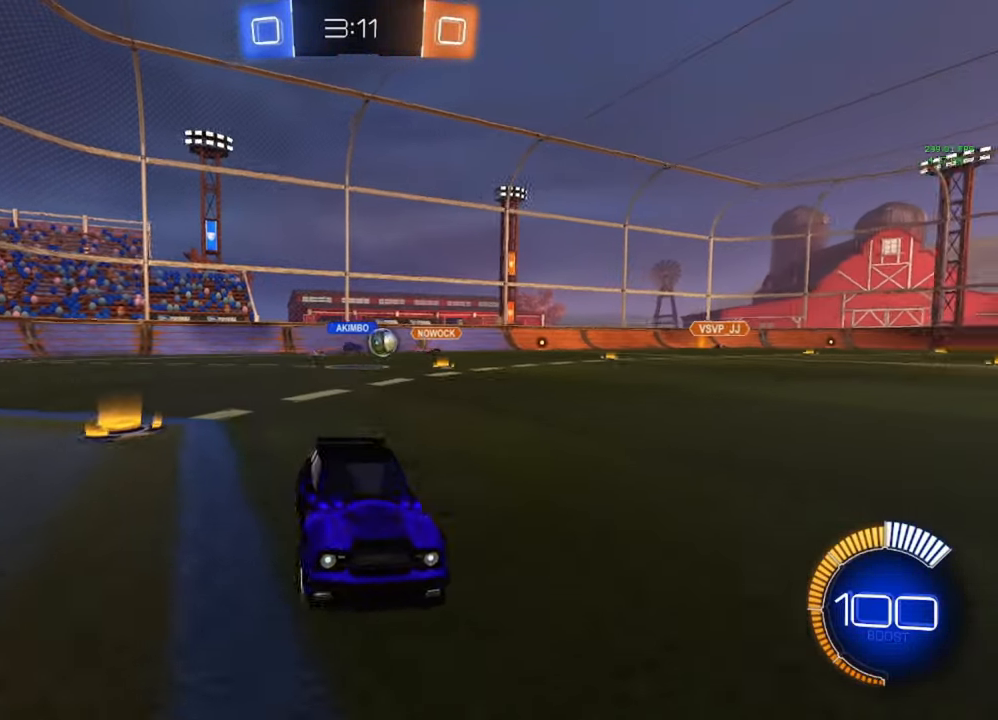
{"buttons": ["R2"], "left_stick": "center", "right_stick": "center", "events": [[17, "left_stick", "left"], [400, "B", "down"], [417, "left_stick", "center"], [483, "B", "up"]]}
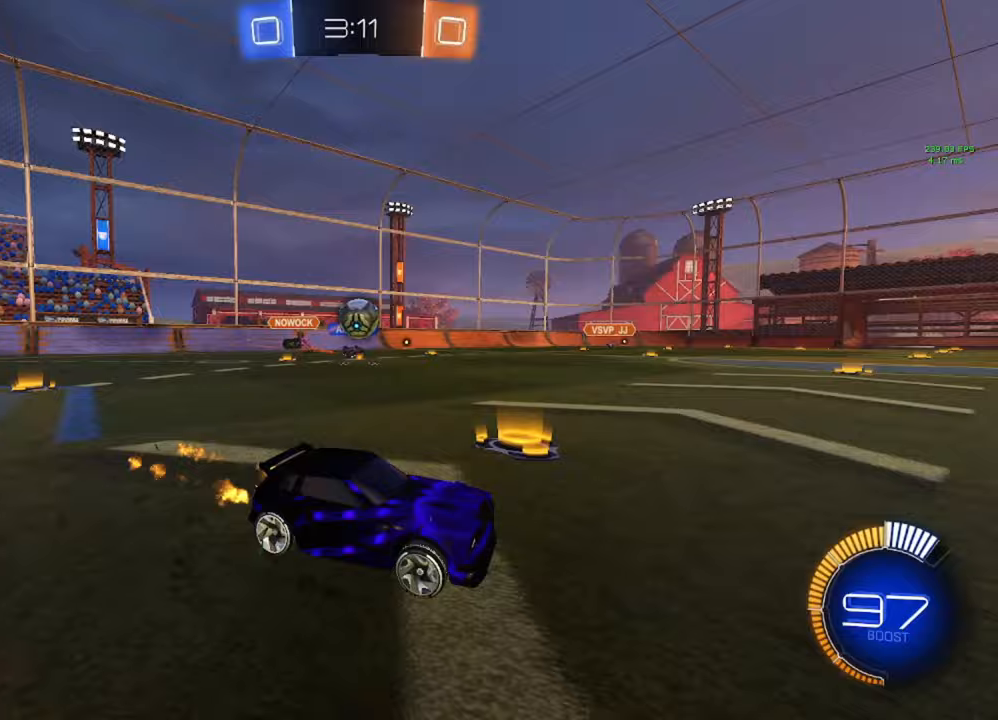
{"buttons": [], "left_stick": "down-left", "right_stick": "center", "events": [[17, "L2", "down"], [33, "R2", "up"], [50, "left_stick", "right"], [167, "L2", "up"], [167, "R2", "down"], [183, "B", "down"], [250, "left_stick", "left"], [283, "B", "up"], [333, "R2", "up"], [333, "left_stick", "down"], [350, "A", "down"], [350, "B", "down"], [483, "B", "up"], [500, "A", "up"], [500, "left_stick", "down-left"]]}
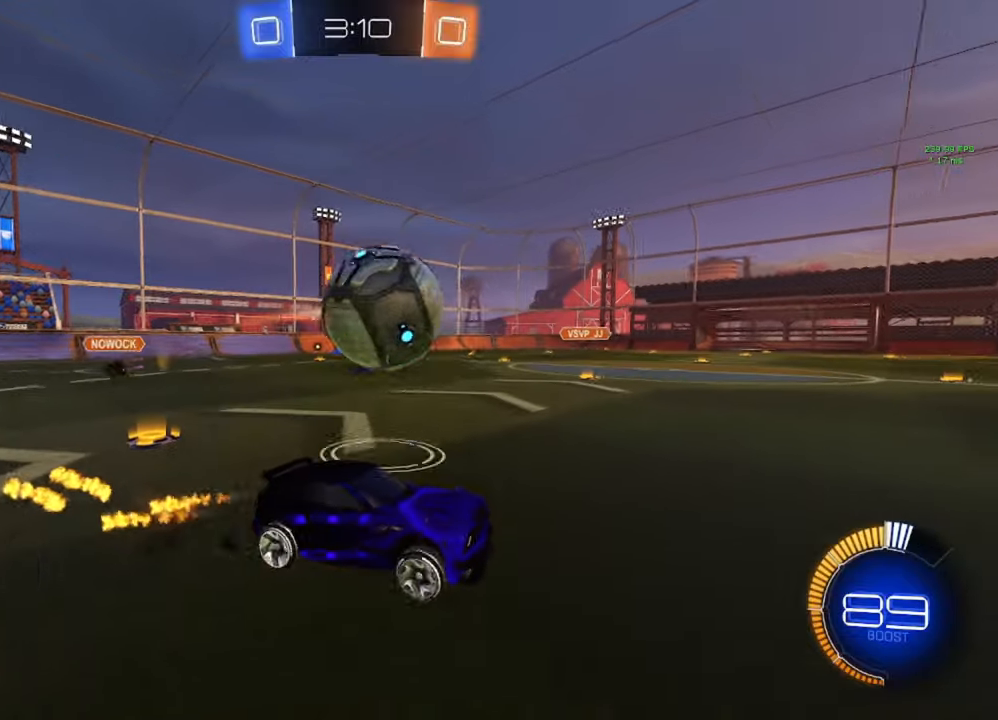
{"buttons": ["B", "L1", "R2"], "left_stick": "down-left", "right_stick": "center", "events": [[17, "left_stick", "left"], [50, "L1", "down"], [67, "A", "down"], [183, "A", "up"], [183, "left_stick", "down"], [233, "Y", "down"], [317, "Y", "up"], [350, "left_stick", "down-left"], [433, "B", "down"], [450, "R2", "down"]]}
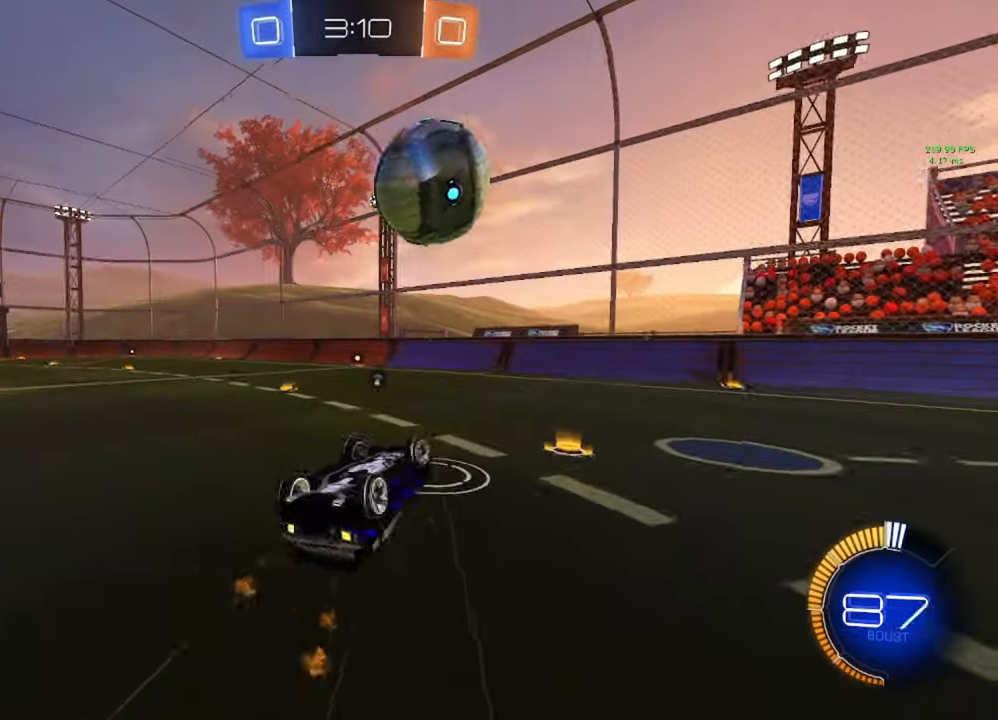
{"buttons": [], "left_stick": "left", "right_stick": "center", "events": [[183, "B", "up"], [217, "R2", "up"], [250, "L1", "up"], [267, "left_stick", "center"], [300, "Y", "down"], [383, "Y", "up"], [450, "left_stick", "left"]]}
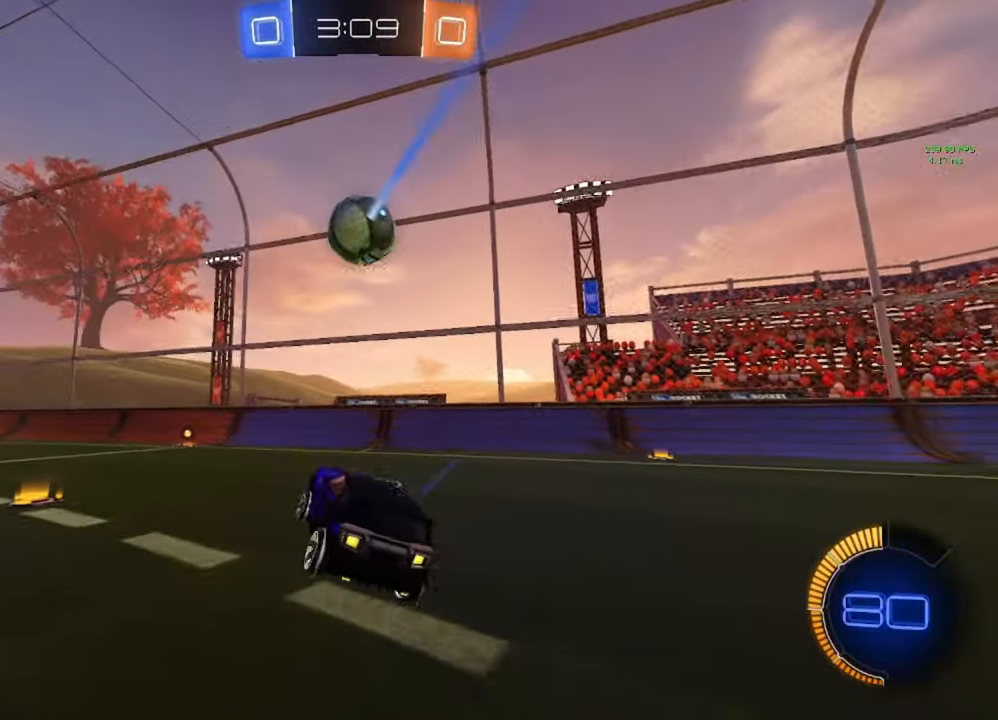
{"buttons": ["A", "B"], "left_stick": "down", "right_stick": "center", "events": [[50, "left_stick", "center"], [183, "L2", "down"], [250, "left_stick", "left"], [383, "L2", "up"], [417, "A", "down"], [417, "B", "down"], [433, "left_stick", "down"]]}
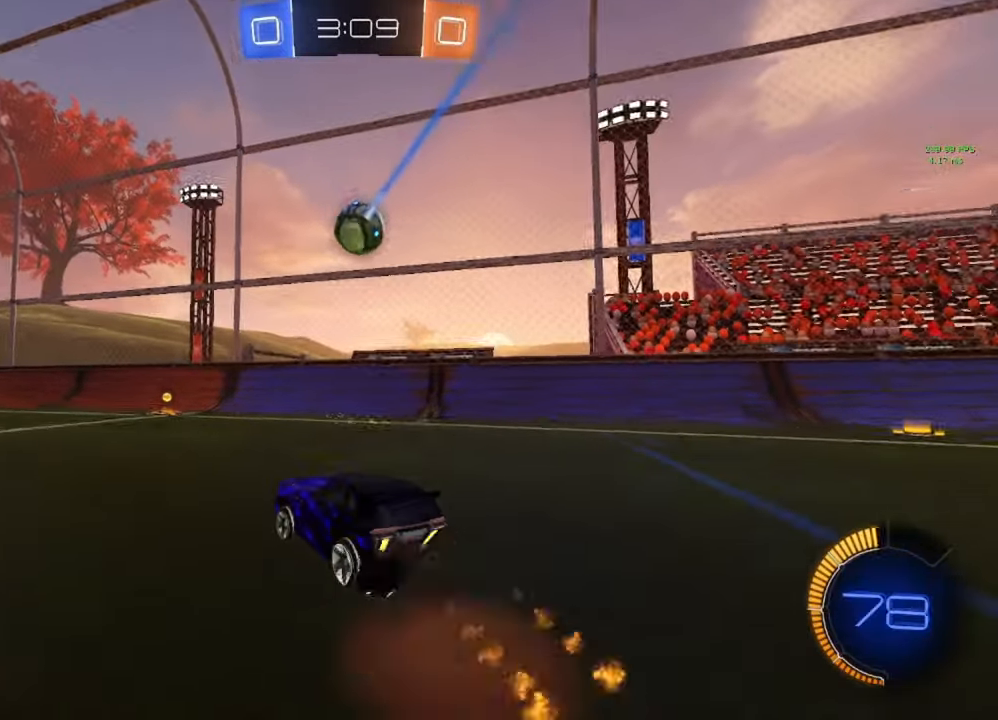
{"buttons": [], "left_stick": "center", "right_stick": "center", "events": [[150, "A", "up"], [150, "left_stick", "center"], [183, "B", "up"], [333, "B", "down"], [450, "B", "up"]]}
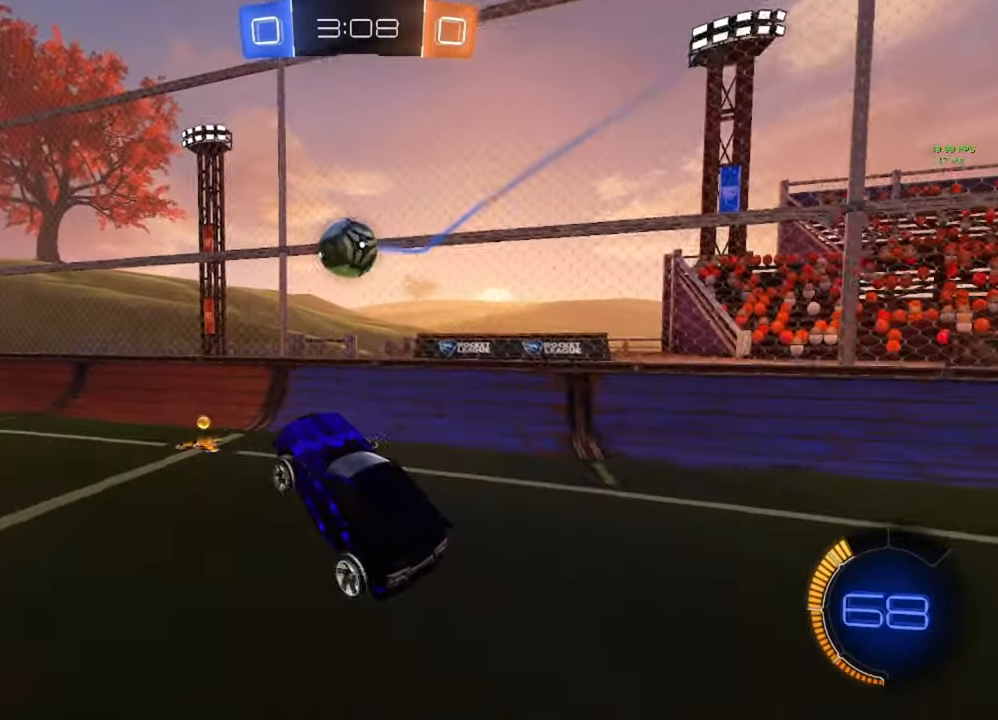
{"buttons": ["B", "L1"], "left_stick": "down", "right_stick": "center", "events": [[17, "B", "down"], [350, "left_stick", "up-left"], [367, "A", "down"], [367, "L1", "down"], [500, "A", "up"], [500, "left_stick", "down"]]}
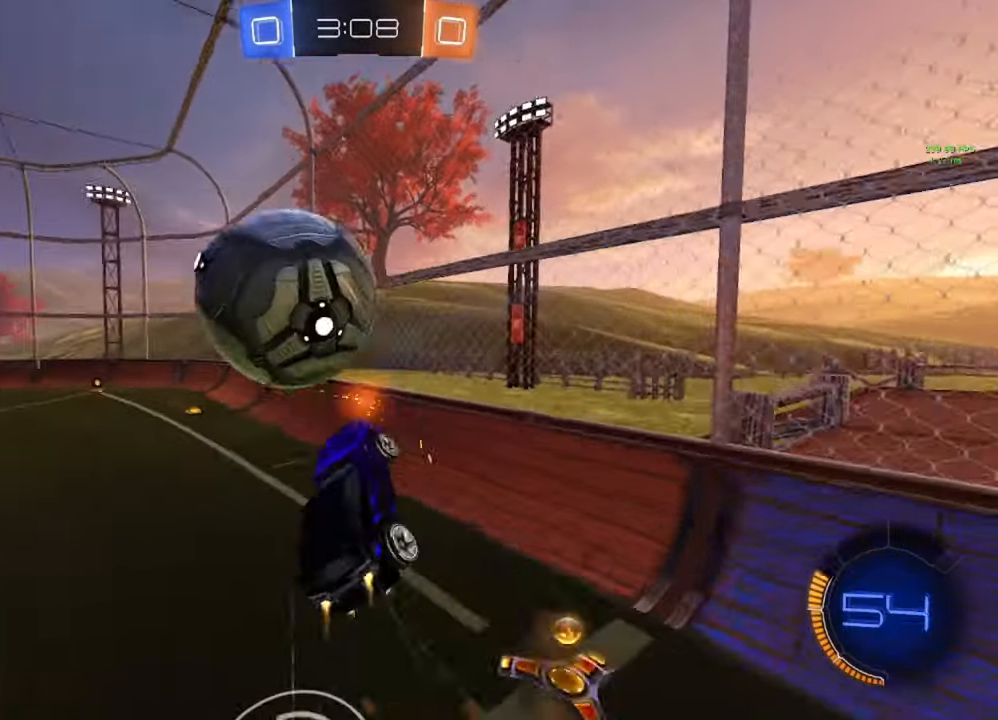
{"buttons": ["L1"], "left_stick": "up-left", "right_stick": "center", "events": [[17, "B", "up"], [67, "Y", "down"], [183, "Y", "up"], [433, "left_stick", "left"], [483, "left_stick", "up-left"]]}
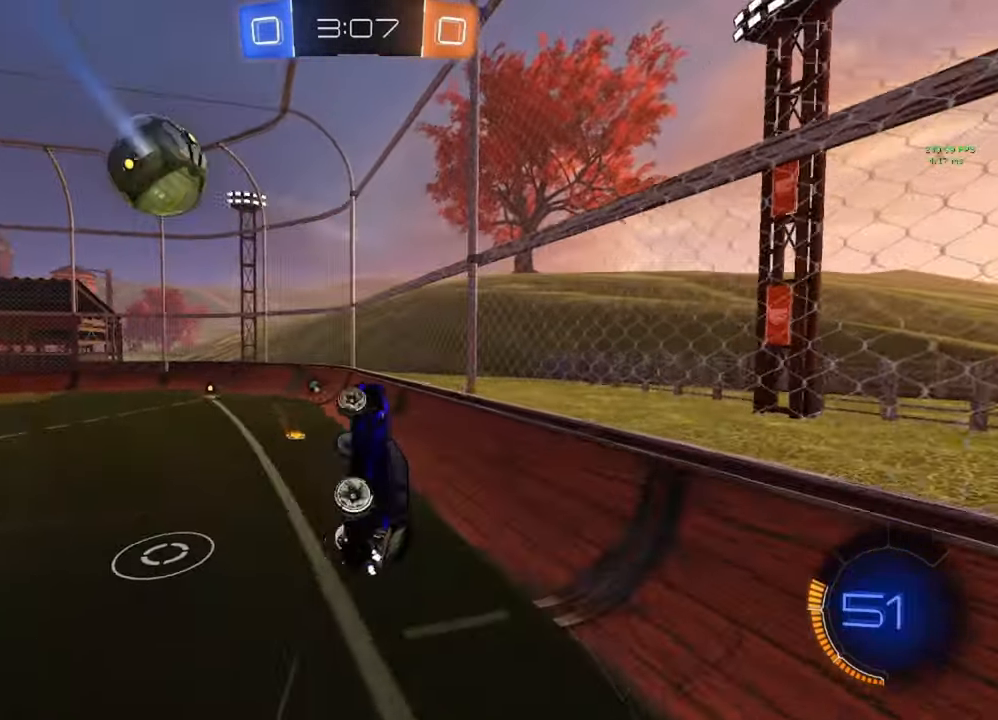
{"buttons": ["B", "R2"], "left_stick": "center", "right_stick": "center", "events": [[117, "L1", "up"], [117, "left_stick", "center"], [167, "R2", "down"], [183, "Y", "down"], [233, "left_stick", "up"], [250, "Y", "up"], [367, "B", "down"], [383, "left_stick", "center"]]}
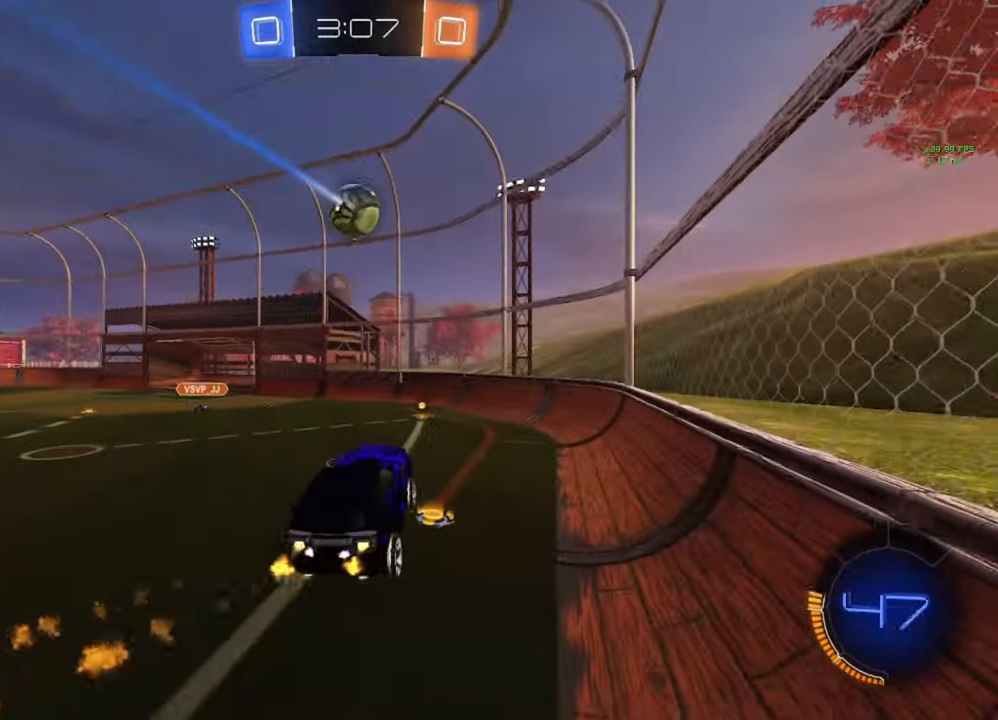
{"buttons": ["R2"], "left_stick": "left", "right_stick": "center", "events": [[167, "left_stick", "down-right"], [250, "left_stick", "center"], [417, "left_stick", "left"], [483, "B", "up"]]}
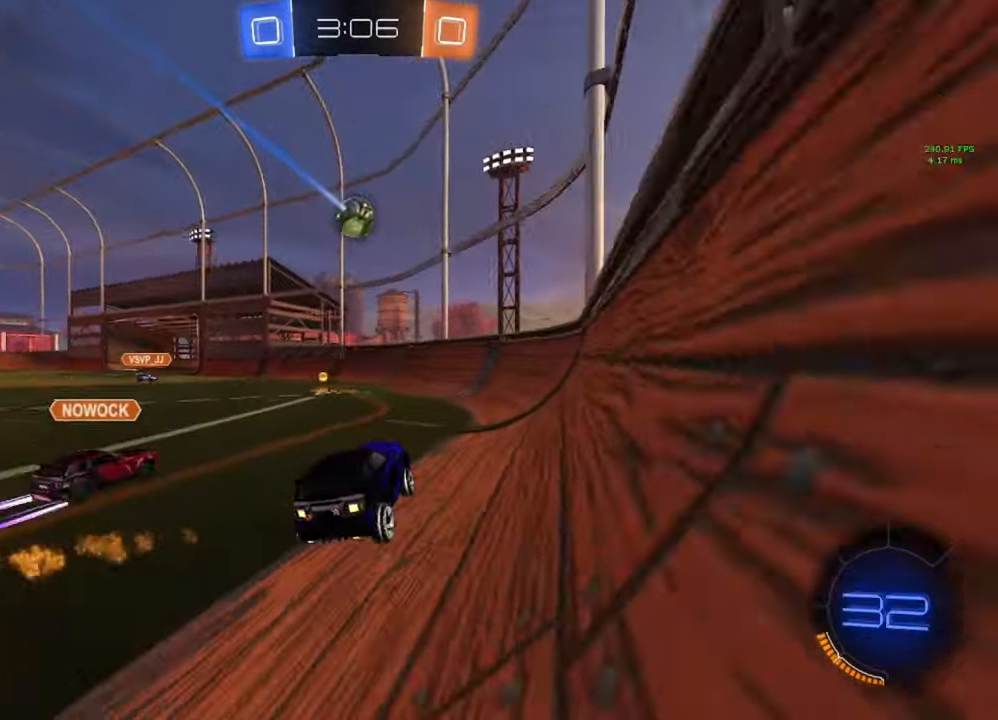
{"buttons": ["B", "R2"], "left_stick": "left", "right_stick": "center", "events": [[67, "B", "down"]]}
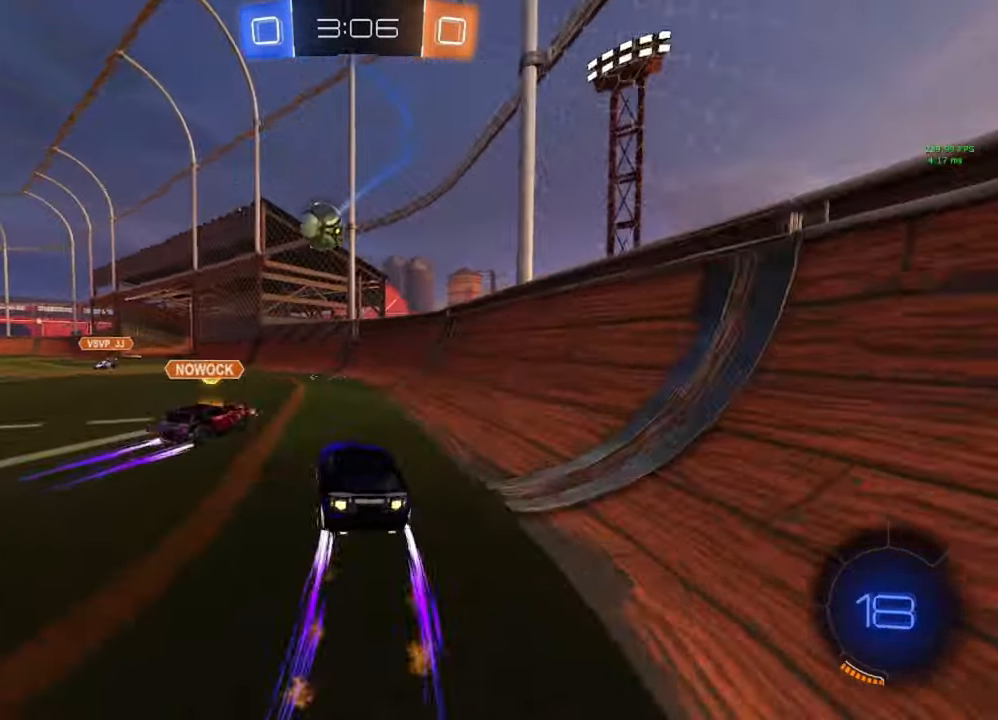
{"buttons": ["R2"], "left_stick": "right", "right_stick": "center", "events": [[217, "B", "up"], [283, "left_stick", "center"], [417, "left_stick", "right"]]}
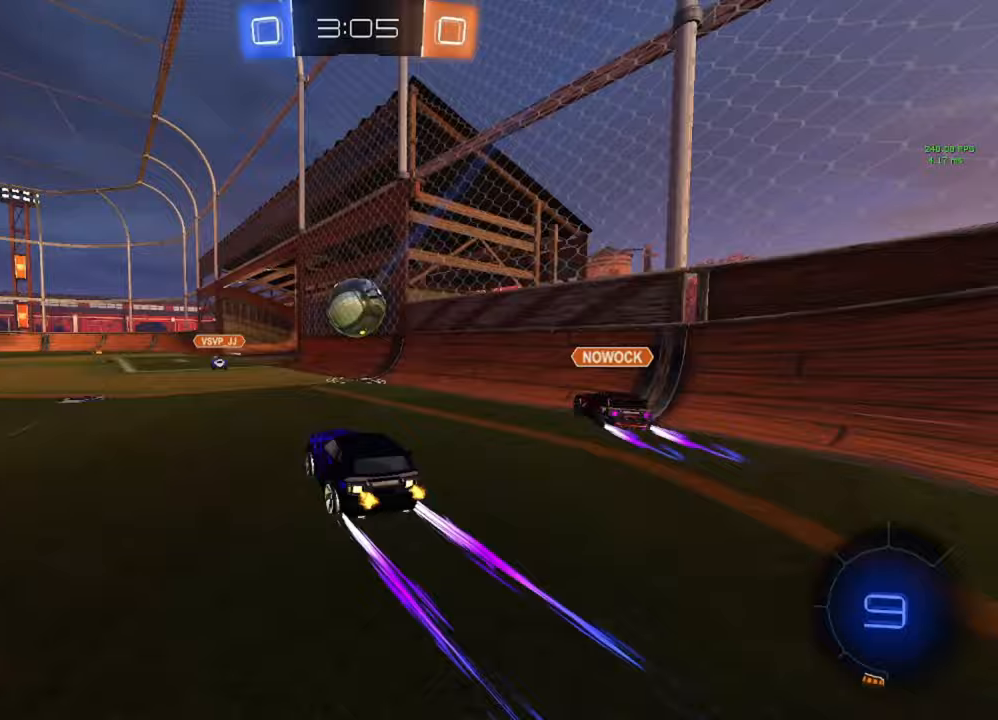
{"buttons": ["R2"], "left_stick": "left", "right_stick": "center", "events": [[100, "left_stick", "center"], [233, "Y", "down"], [333, "Y", "up"], [350, "left_stick", "left"]]}
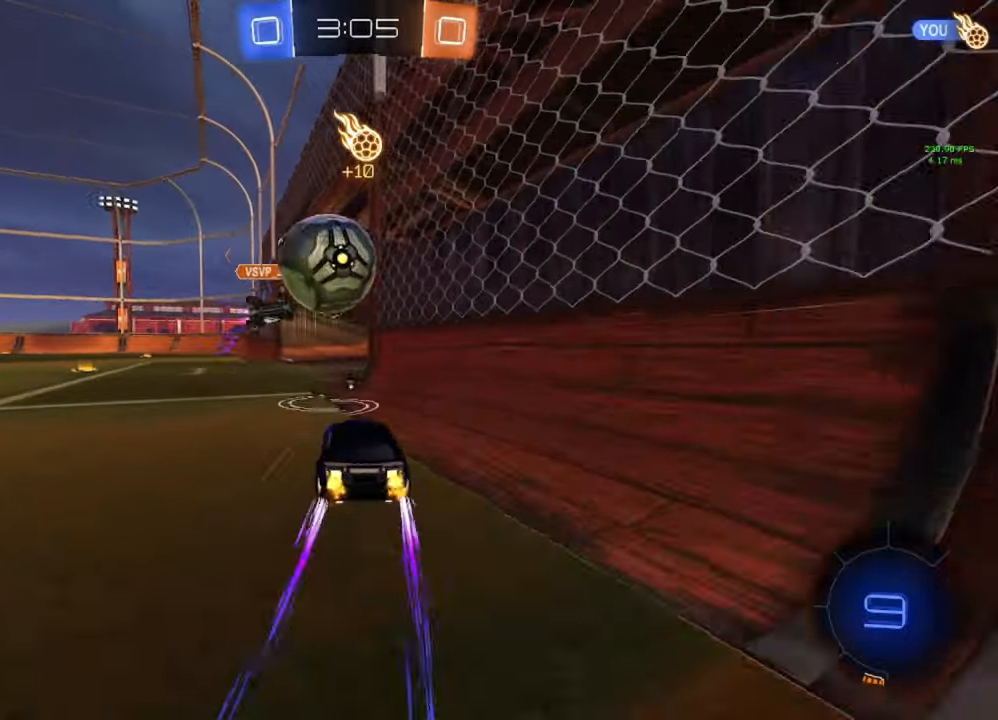
{"buttons": ["R2"], "left_stick": "right", "right_stick": "center", "events": [[100, "B", "down"], [350, "B", "up"], [500, "left_stick", "right"]]}
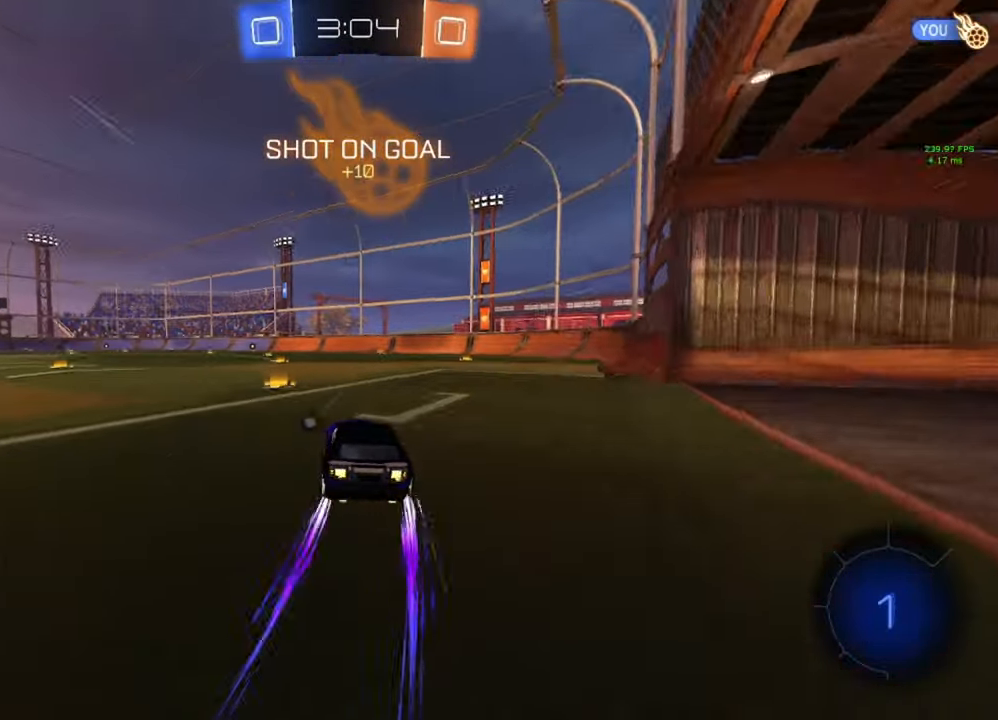
{"buttons": ["R2"], "left_stick": "center", "right_stick": "center", "events": [[17, "left_stick", "center"], [250, "Y", "down"], [333, "Y", "up"], [367, "left_stick", "up-left"], [433, "left_stick", "center"]]}
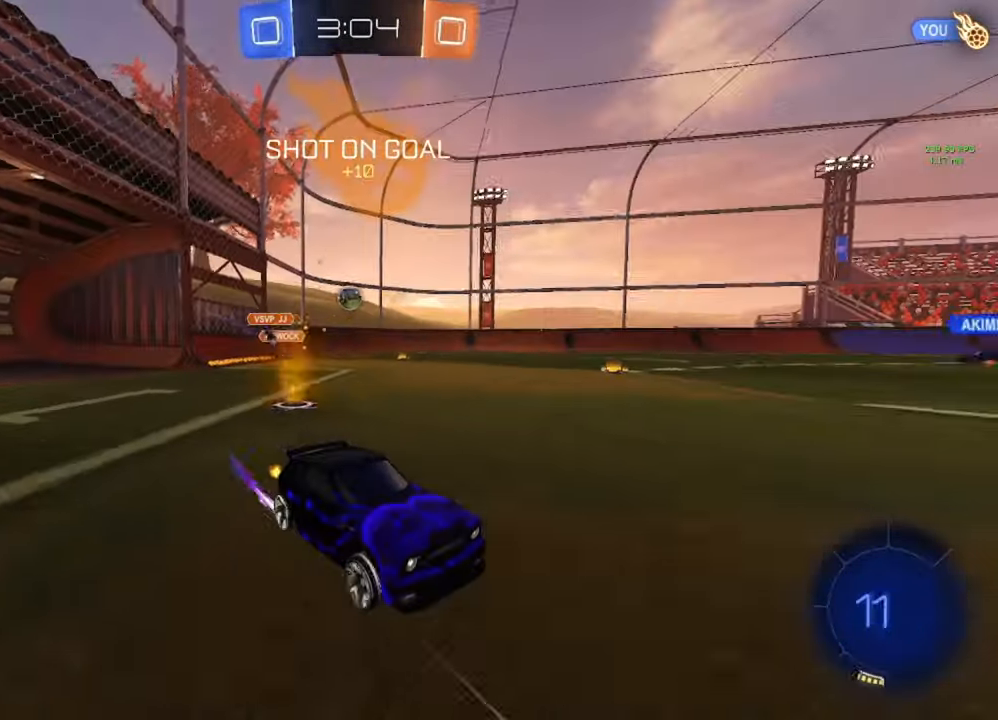
{"buttons": ["R2"], "left_stick": "left", "right_stick": "center", "events": [[83, "Y", "down"], [183, "Y", "up"], [250, "left_stick", "left"]]}
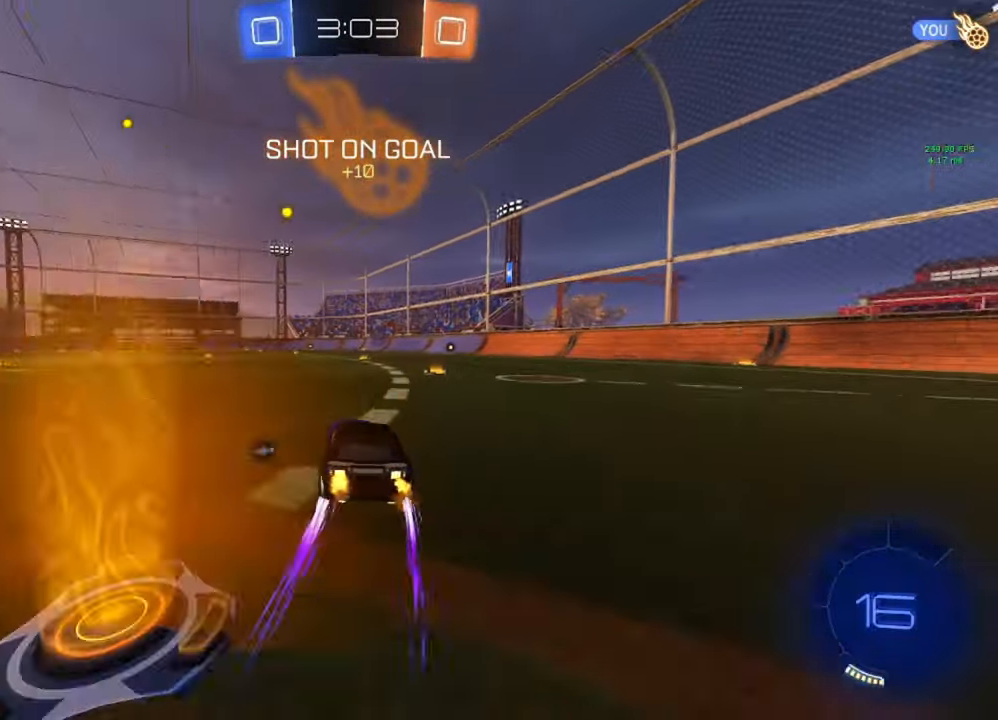
{"buttons": ["B", "R2"], "left_stick": "left", "right_stick": "center", "events": [[250, "Y", "down"], [317, "Y", "up"], [350, "left_stick", "center"], [450, "B", "down"], [467, "left_stick", "left"]]}
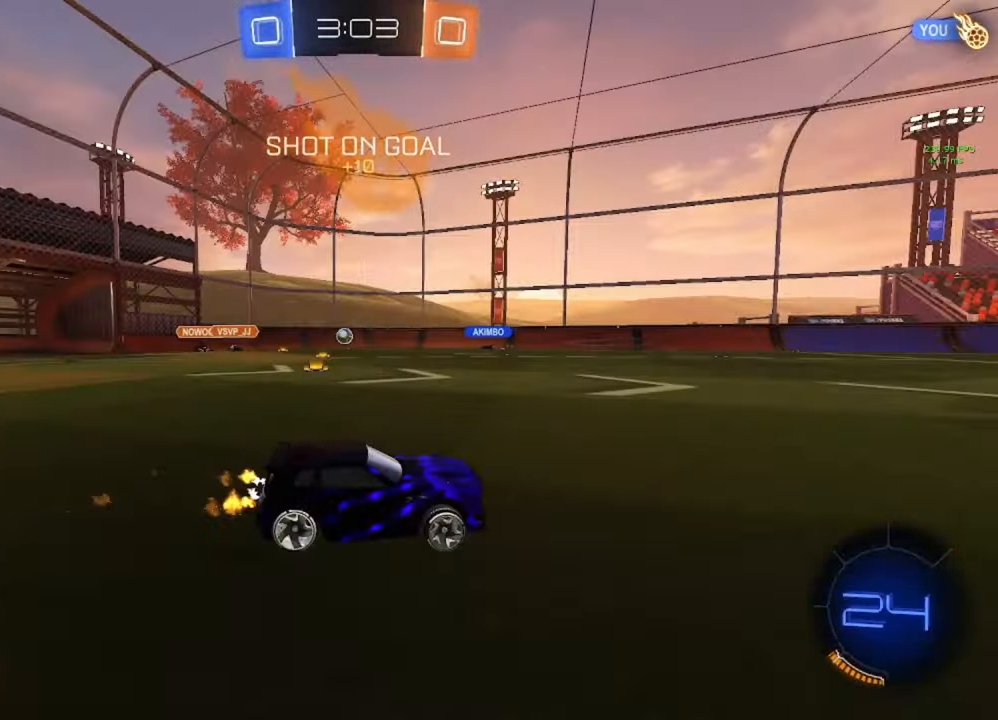
{"buttons": ["R2"], "left_stick": "left", "right_stick": "center", "events": [[133, "B", "up"], [133, "left_stick", "center"], [400, "left_stick", "left"]]}
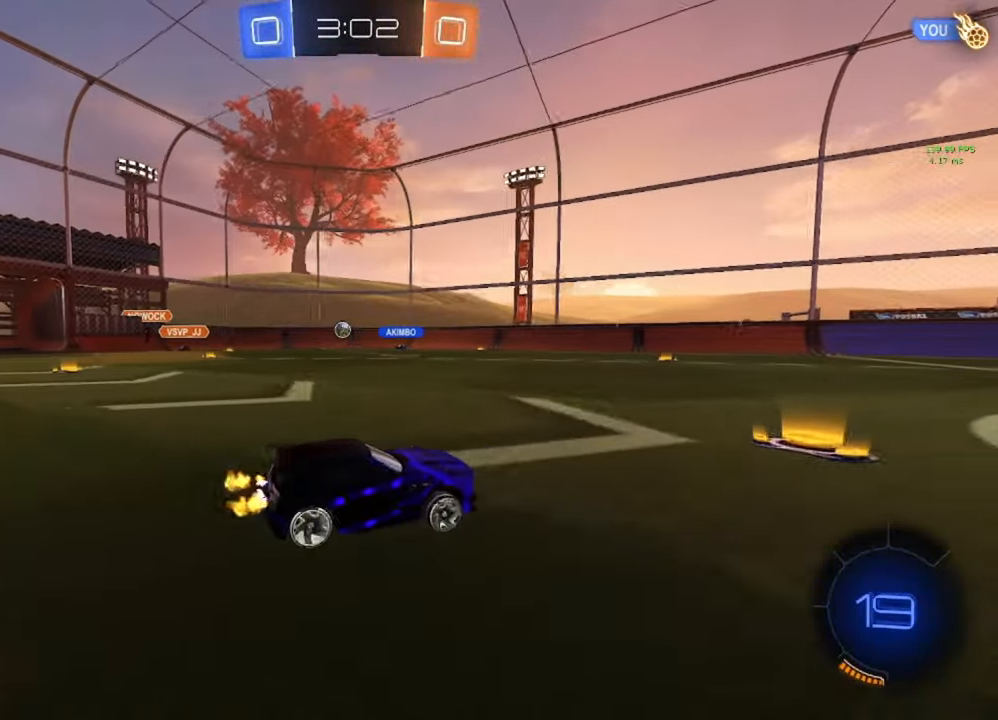
{"buttons": ["R2"], "left_stick": "center", "right_stick": "center", "events": [[100, "L1", "down"], [183, "L1", "up"], [333, "left_stick", "right"], [467, "left_stick", "center"]]}
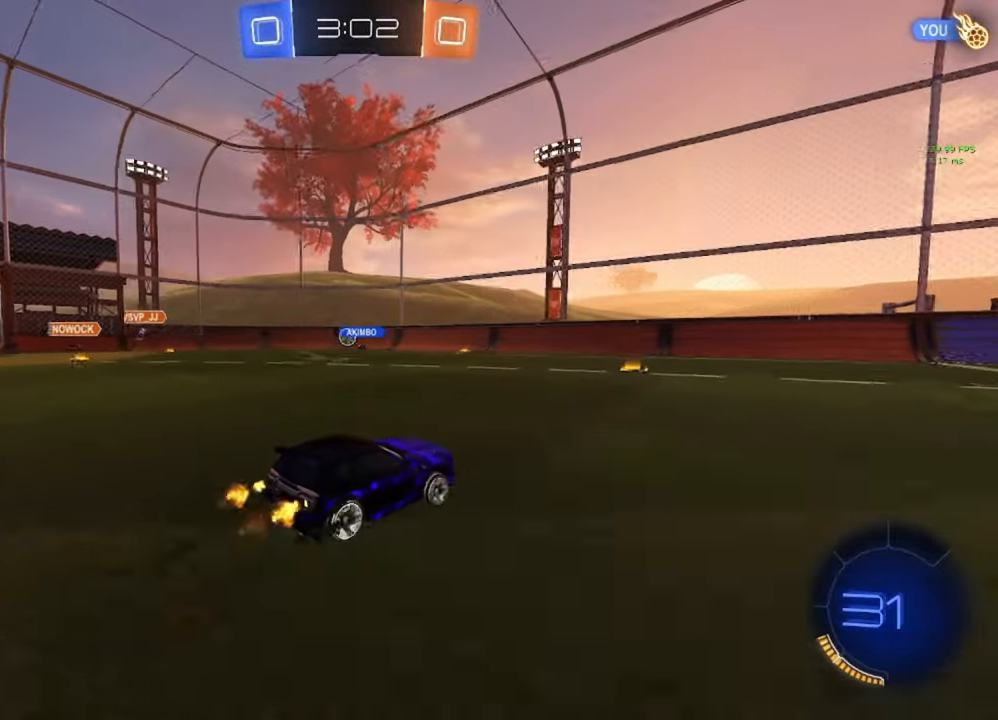
{"buttons": ["R2"], "left_stick": "center", "right_stick": "center", "events": [[300, "left_stick", "left"], [500, "left_stick", "center"]]}